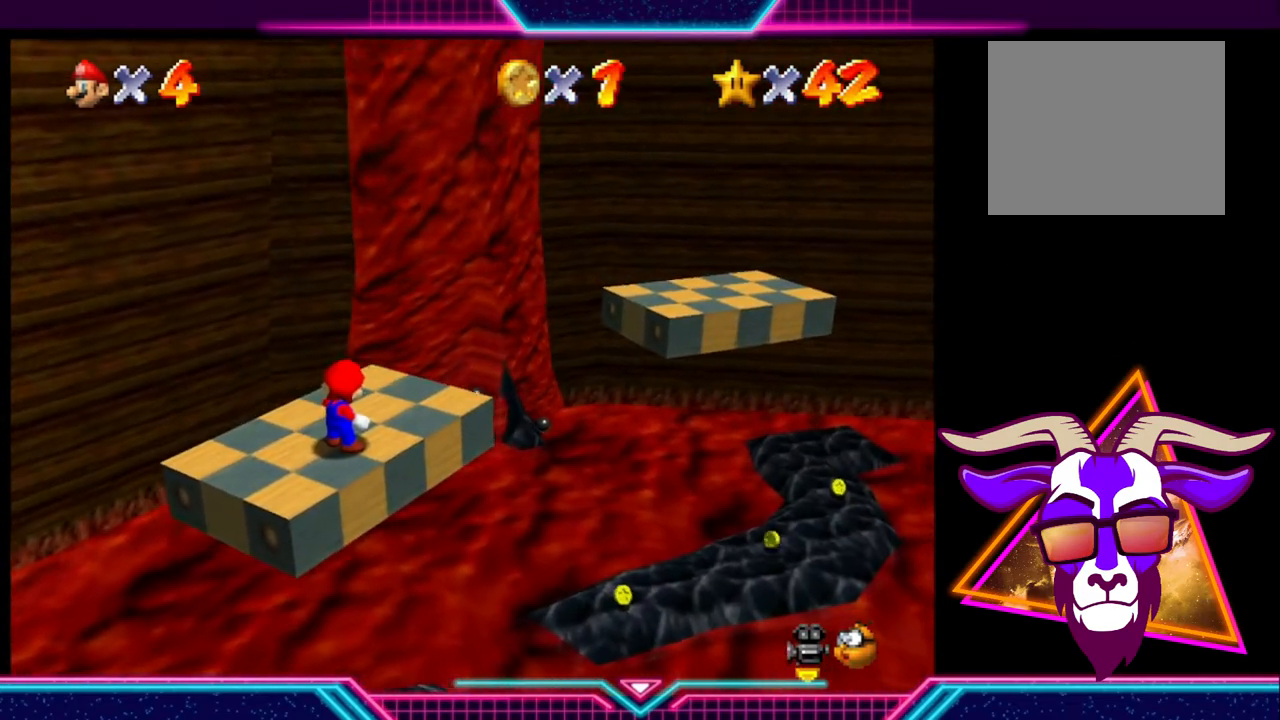
Gameplay with a controller (Xbox layout); each line is a JSON object with the inputs held at the frame after it. "events" lists button and stick changes between this image and that frame as [ms after this image, input, new state], when the widget could be followed in between. Not read: R3.
{"buttons": [], "left_stick": "up-right", "right_stick": "center", "events": [[367, "left_stick", "up-right"]]}
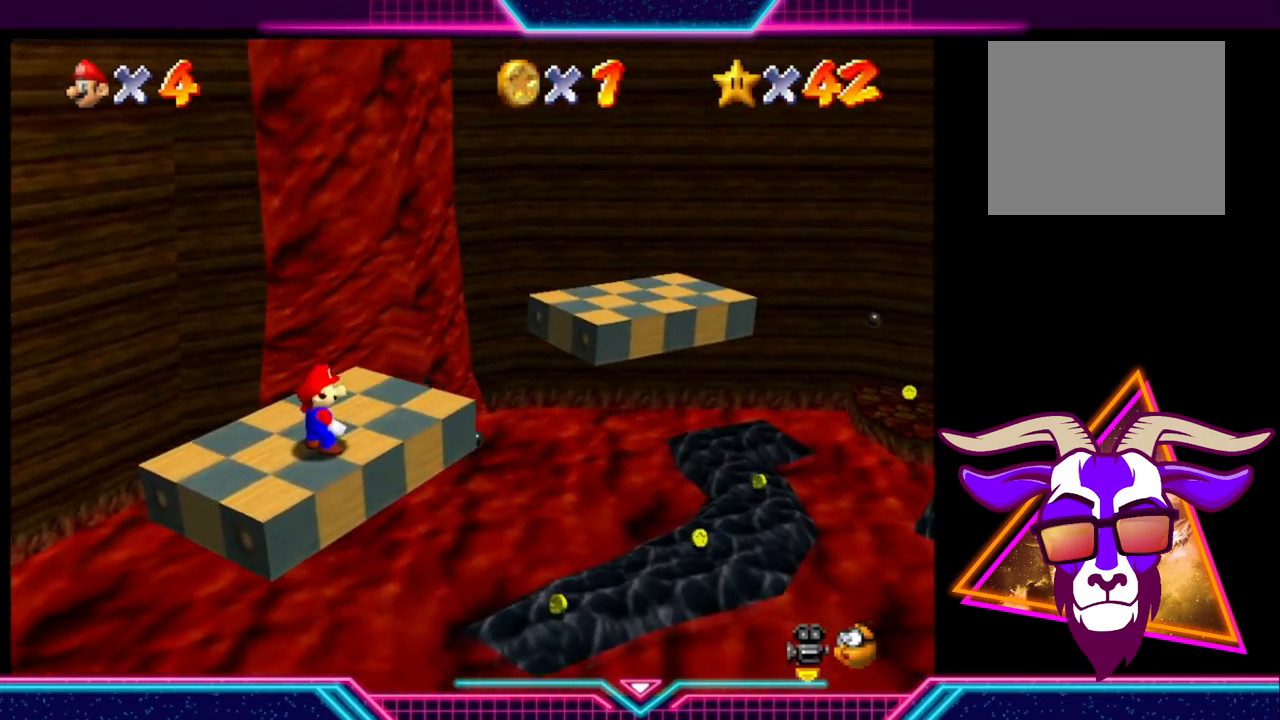
{"buttons": ["A"], "left_stick": "up-right", "right_stick": "center", "events": [[200, "A", "down"]]}
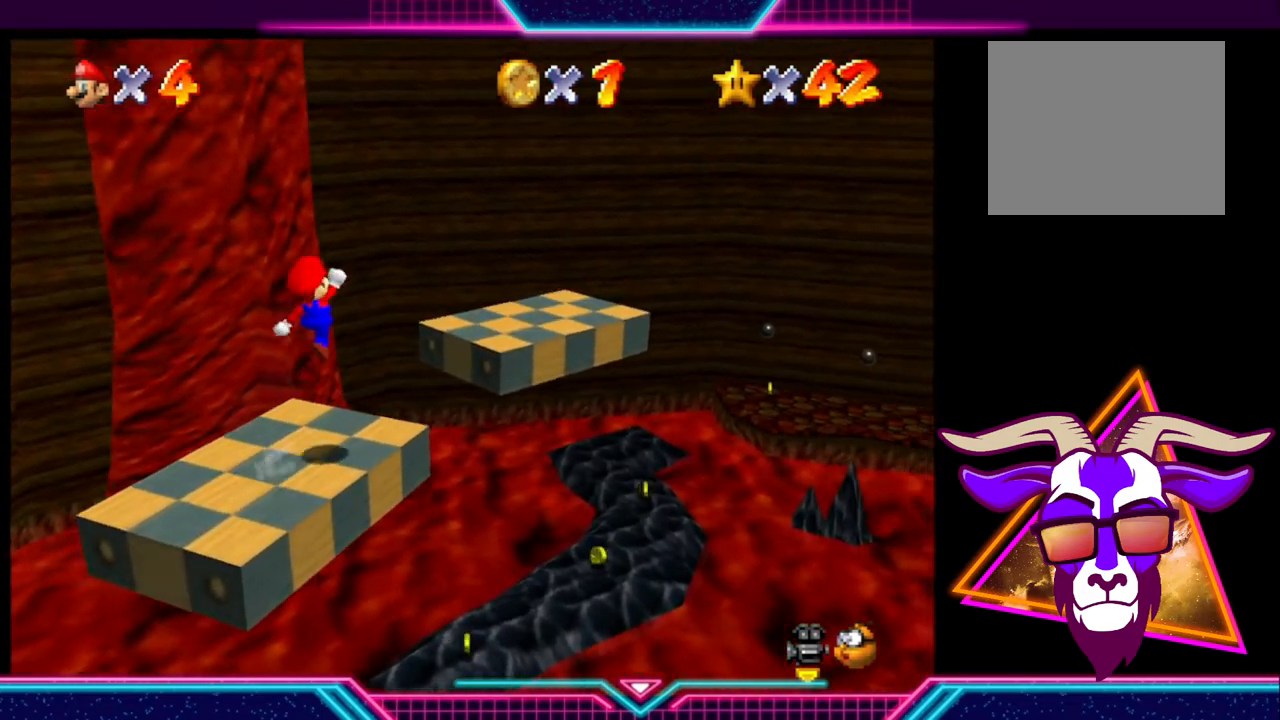
{"buttons": [], "left_stick": "up-right", "right_stick": "center", "events": [[100, "A", "up"]]}
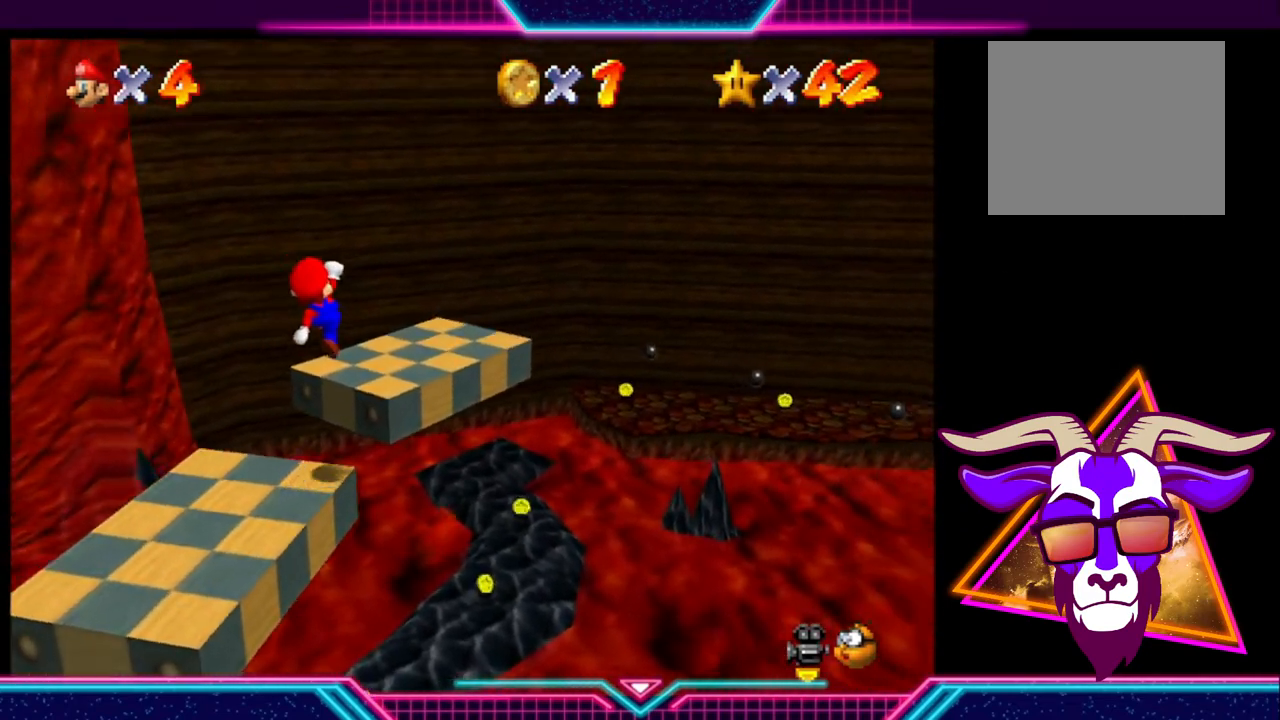
{"buttons": [], "left_stick": "up-left", "right_stick": "center", "events": [[100, "left_stick", "up"], [200, "left_stick", "center"], [367, "left_stick", "up-left"]]}
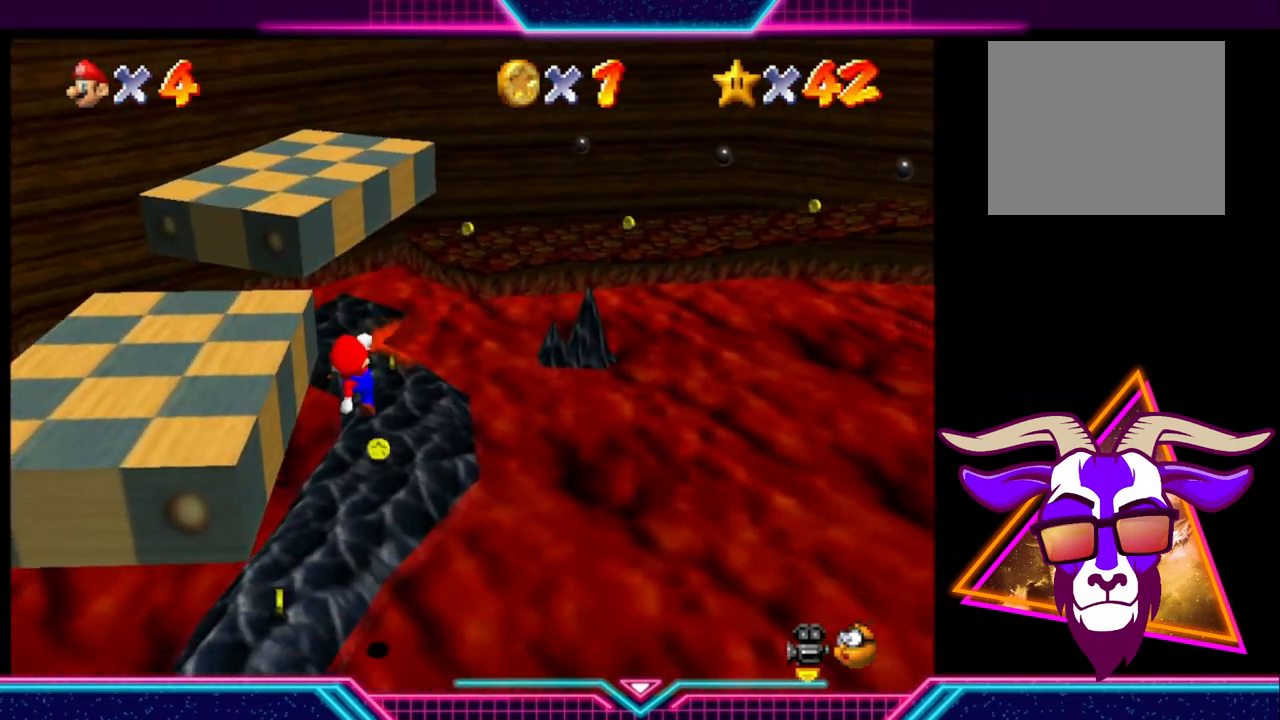
{"buttons": [], "left_stick": "up-left", "right_stick": "center", "events": []}
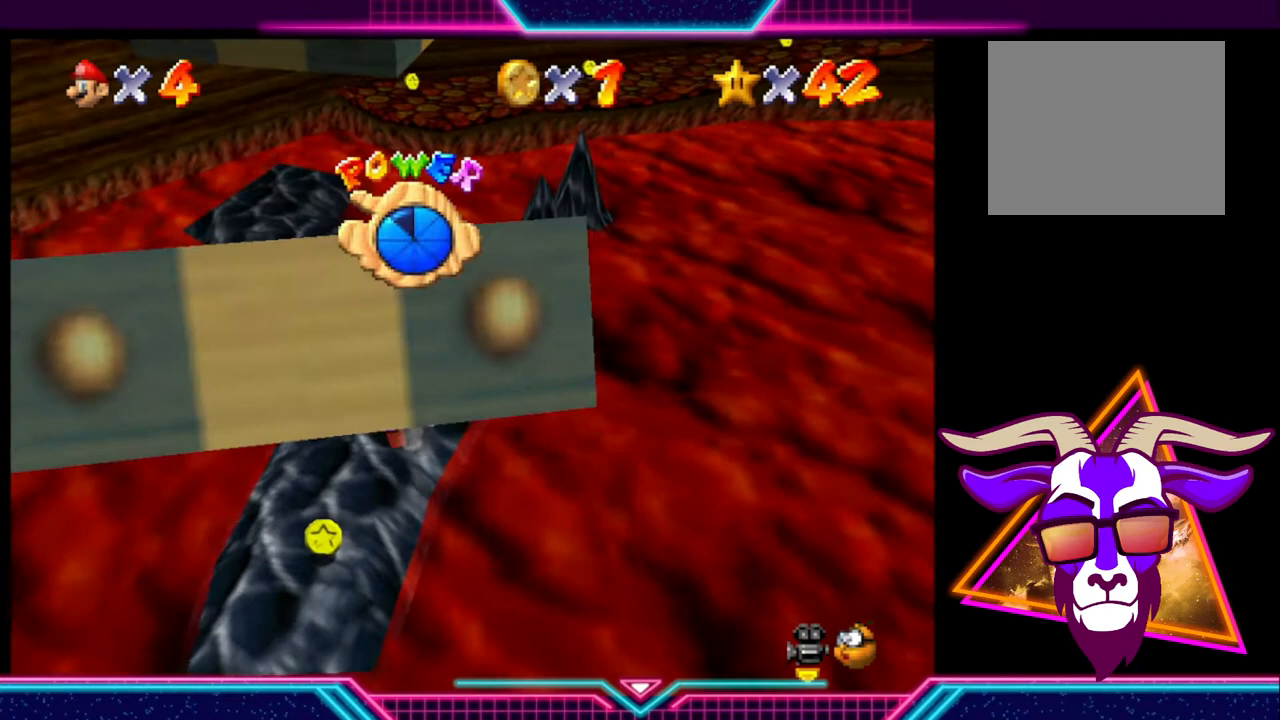
{"buttons": [], "left_stick": "center", "right_stick": "center", "events": [[33, "left_stick", "center"]]}
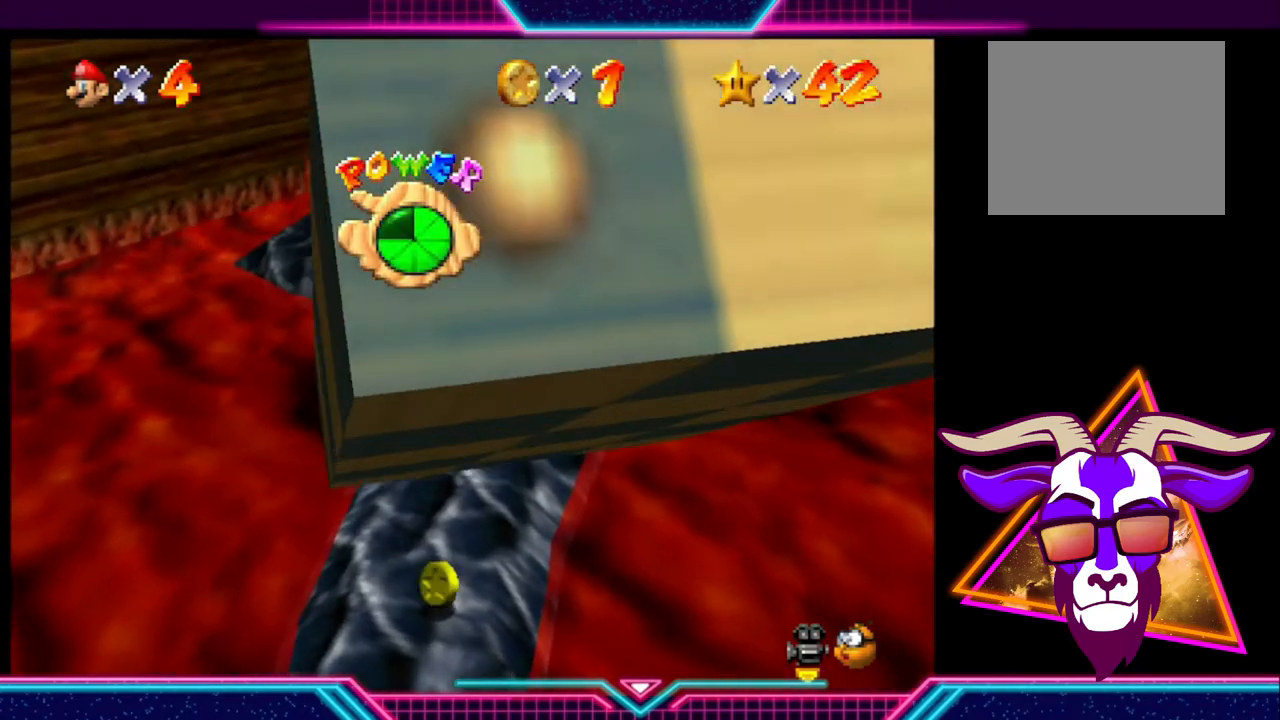
{"buttons": [], "left_stick": "center", "right_stick": "center", "events": []}
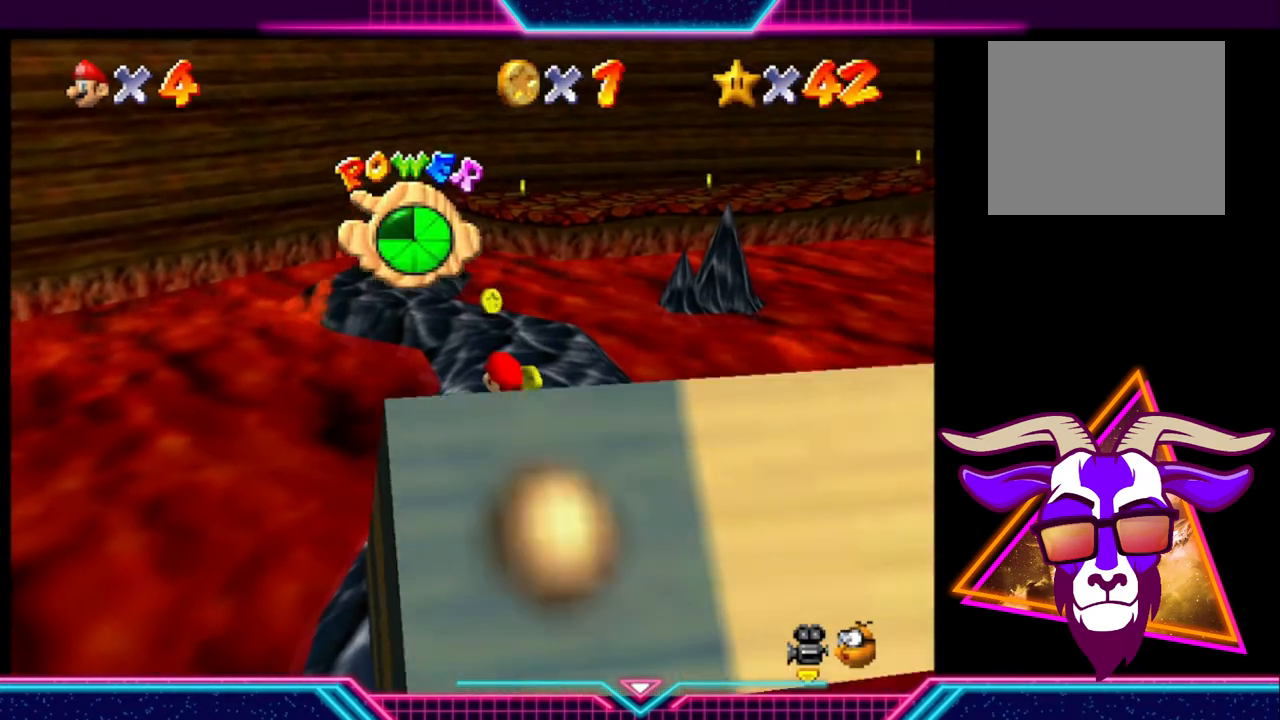
{"buttons": [], "left_stick": "up", "right_stick": "center", "events": [[400, "left_stick", "up"]]}
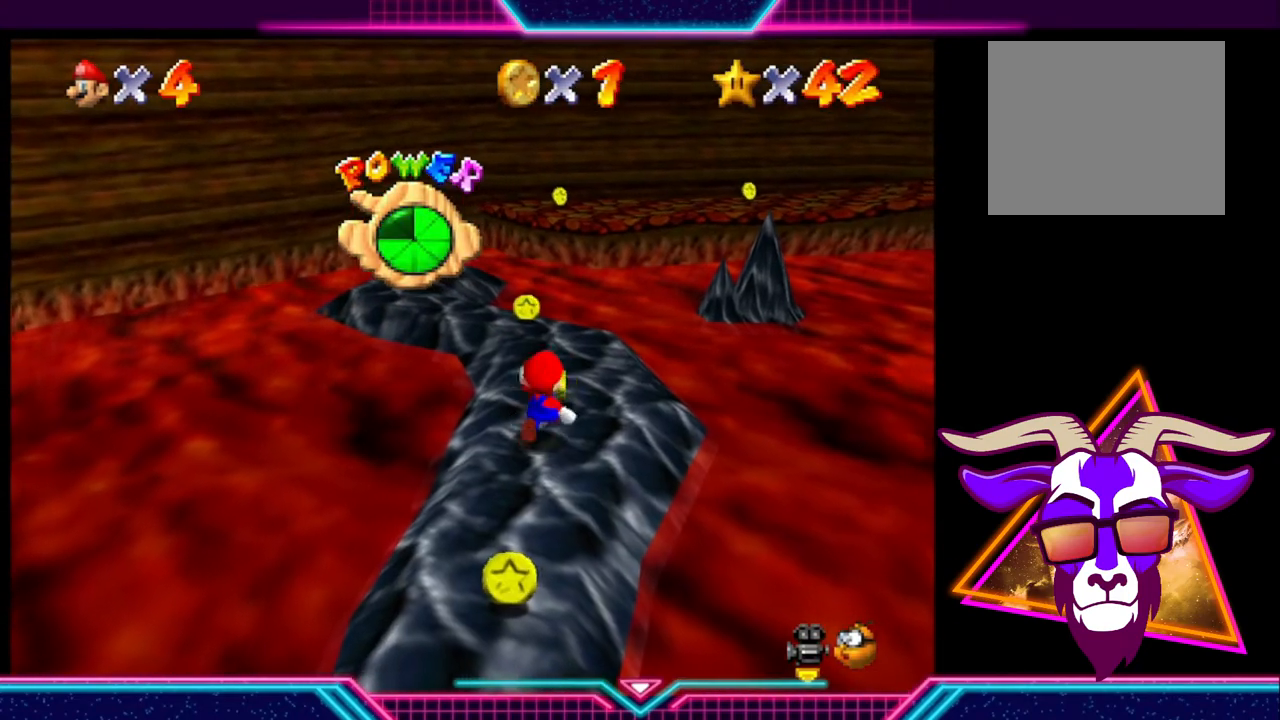
{"buttons": [], "left_stick": "down", "right_stick": "center", "events": [[300, "left_stick", "center"], [467, "left_stick", "down"]]}
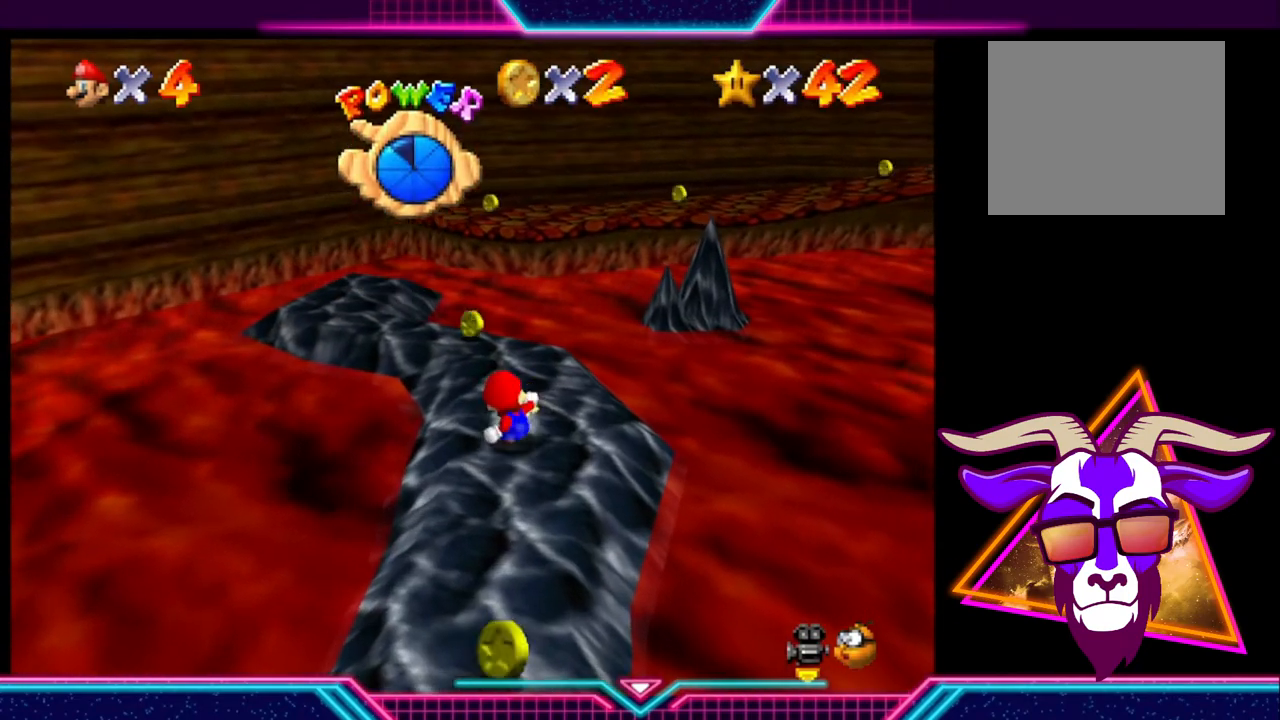
{"buttons": [], "left_stick": "down-right", "right_stick": "center", "events": [[467, "left_stick", "down-right"]]}
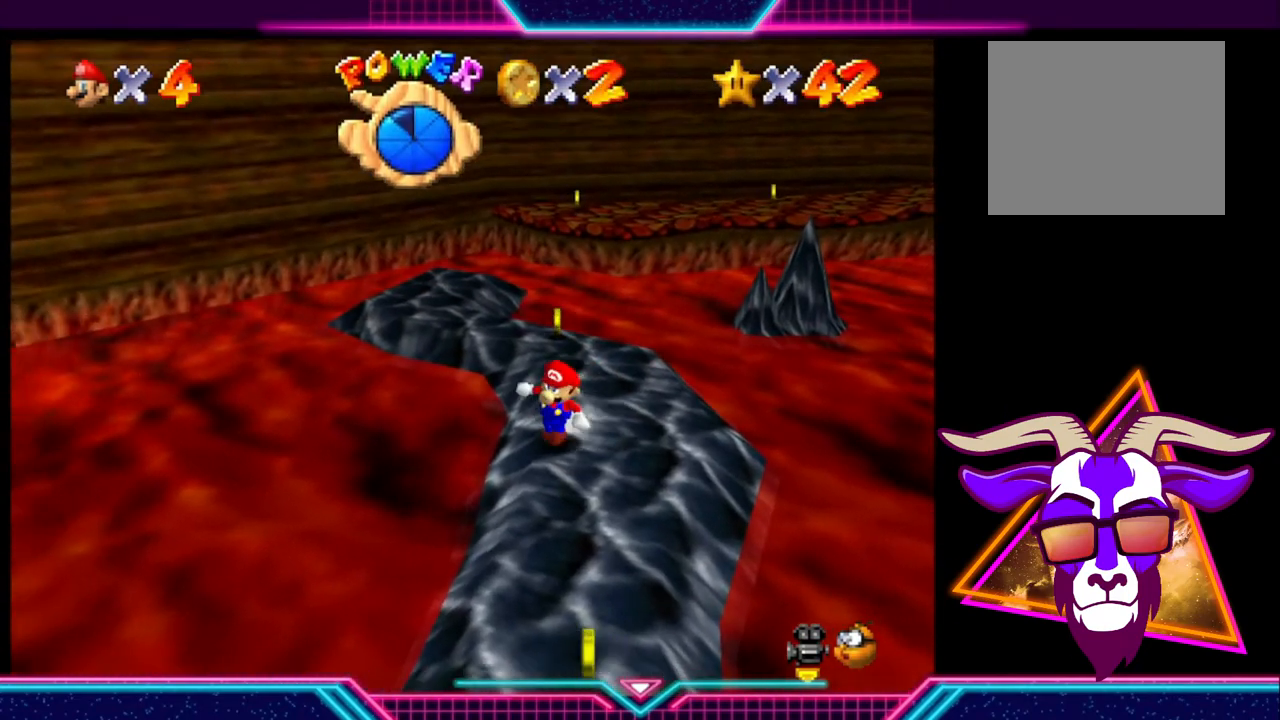
{"buttons": [], "left_stick": "down-left", "right_stick": "center", "events": [[200, "left_stick", "down"], [333, "left_stick", "down-left"]]}
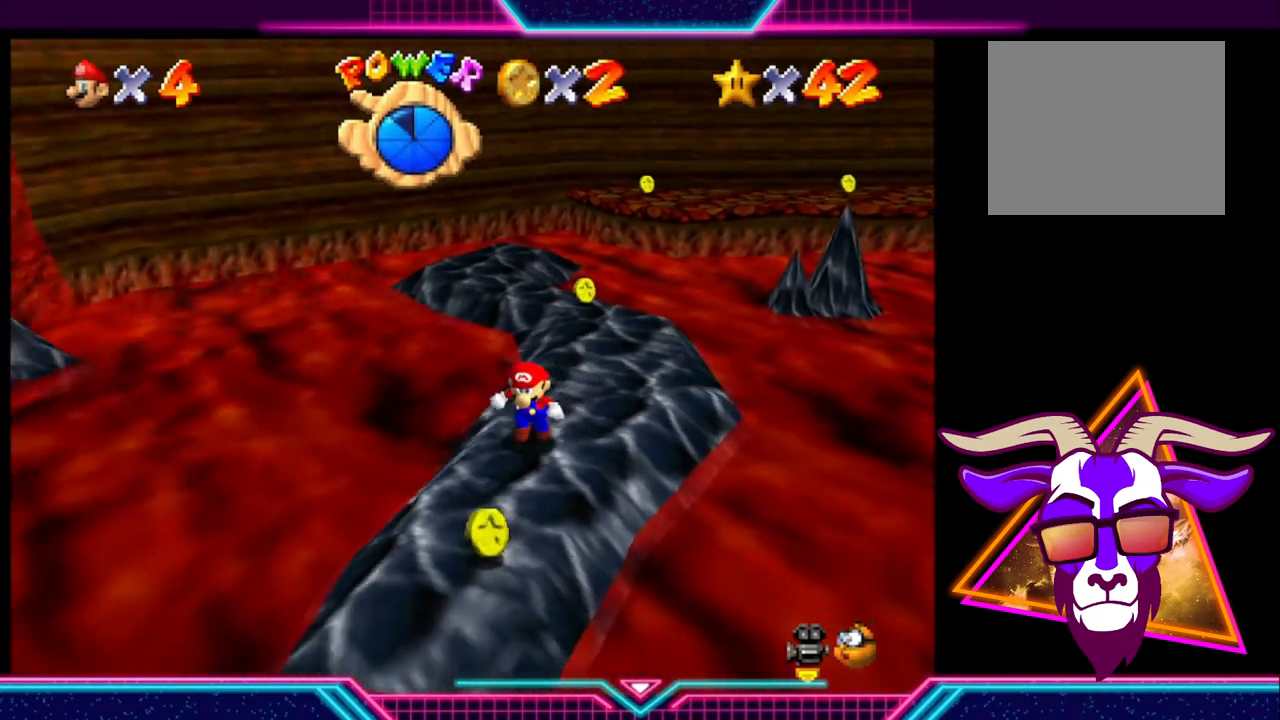
{"buttons": [], "left_stick": "down-left", "right_stick": "center", "events": [[33, "left_stick", "center"], [500, "left_stick", "down-left"]]}
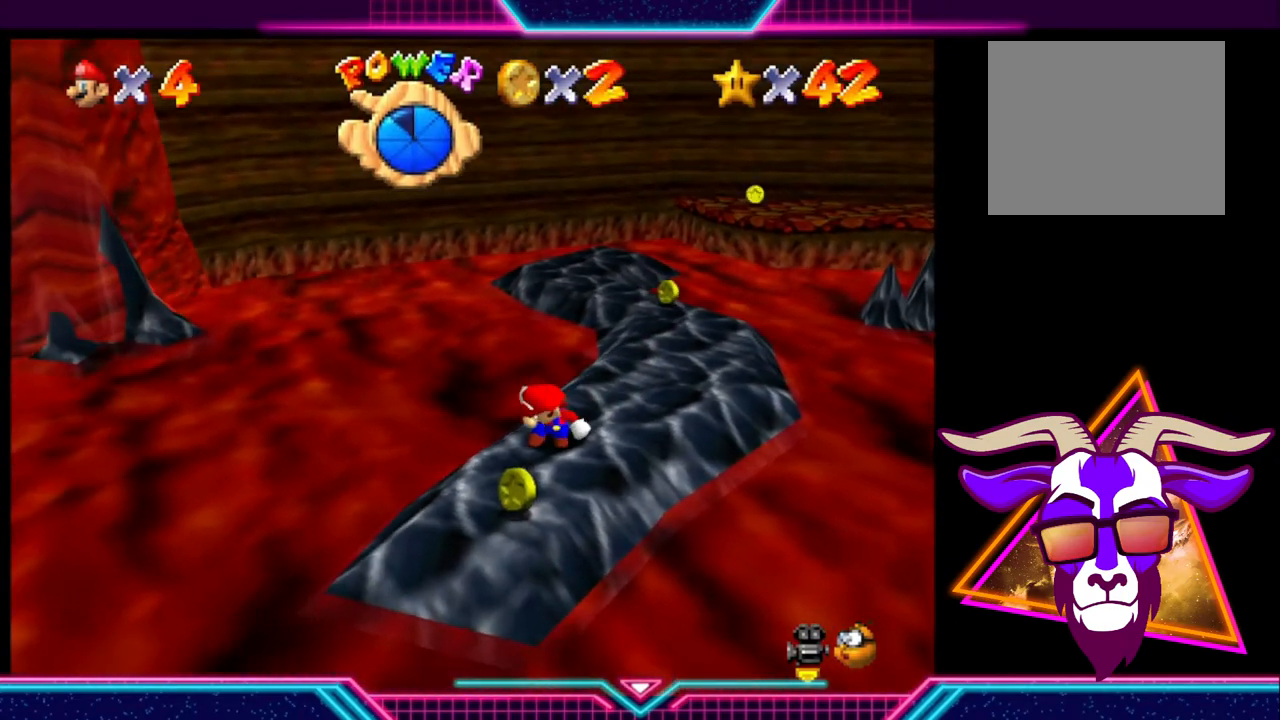
{"buttons": [], "left_stick": "center", "right_stick": "center", "events": [[300, "left_stick", "center"]]}
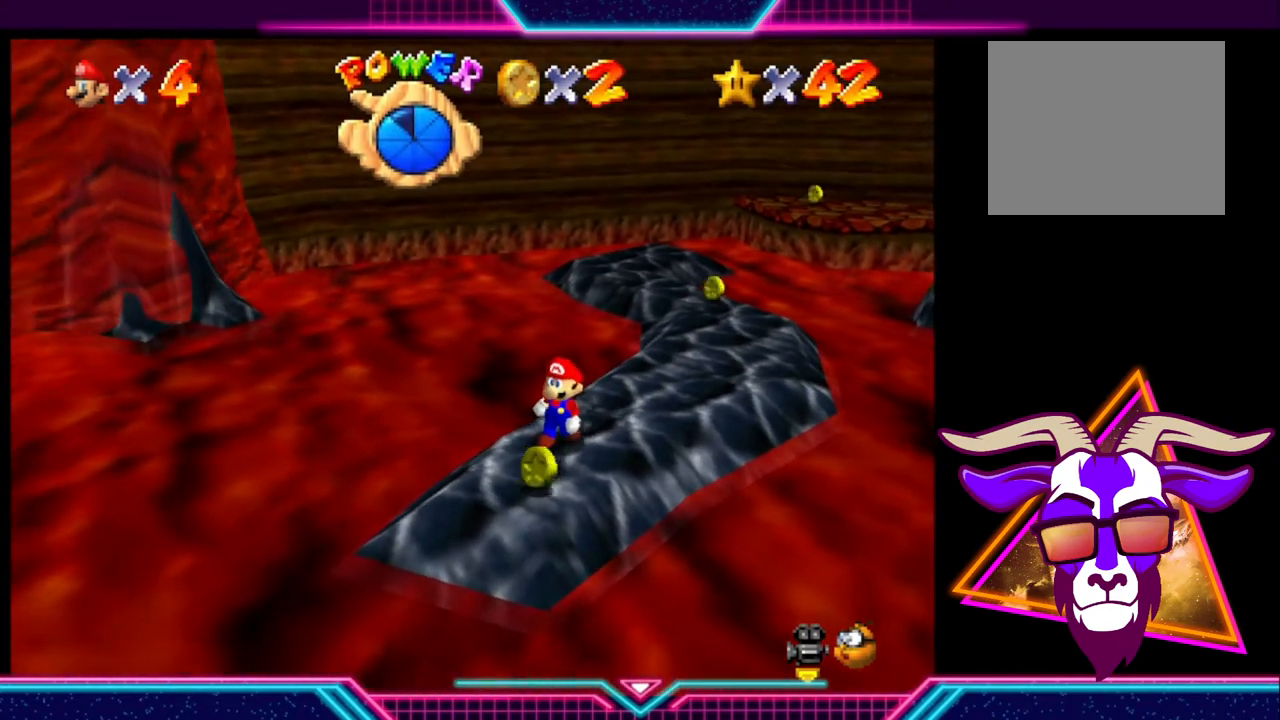
{"buttons": [], "left_stick": "down-left", "right_stick": "center", "events": [[367, "left_stick", "down"], [433, "left_stick", "down-left"]]}
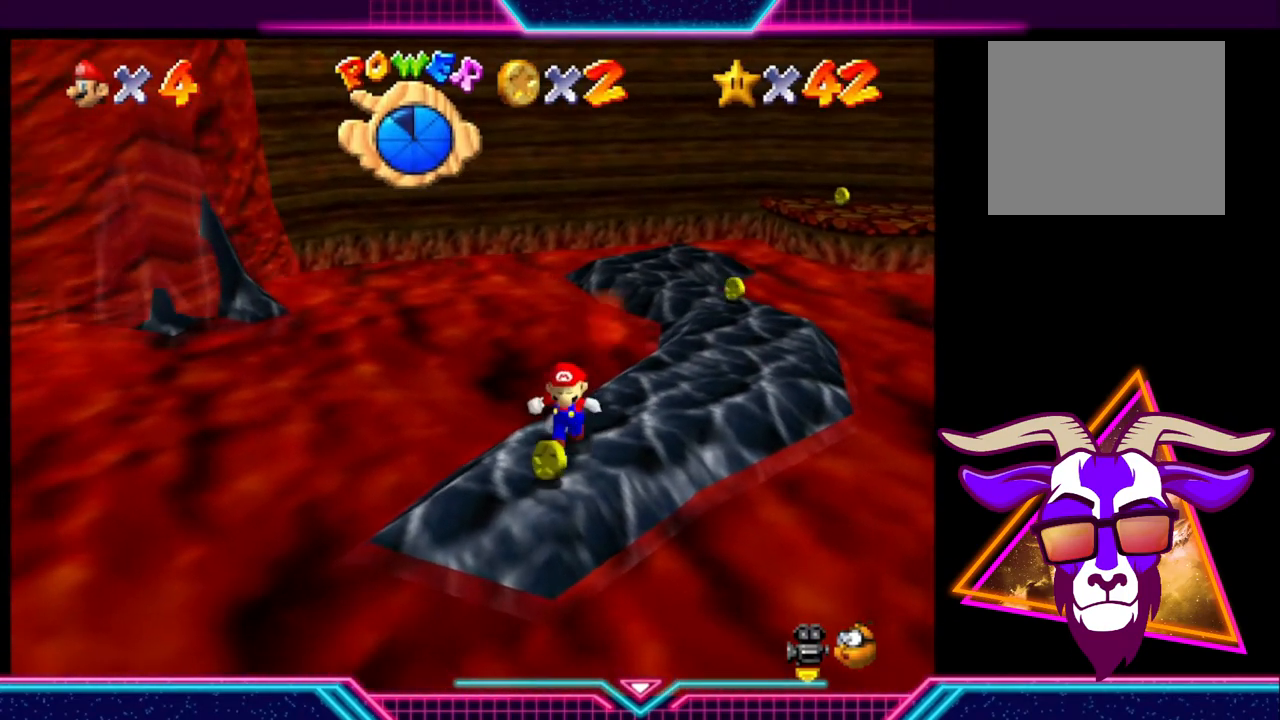
{"buttons": ["DPAD_RIGHT"], "left_stick": "center", "right_stick": "center", "events": [[67, "left_stick", "center"], [467, "DPAD_RIGHT", "down"]]}
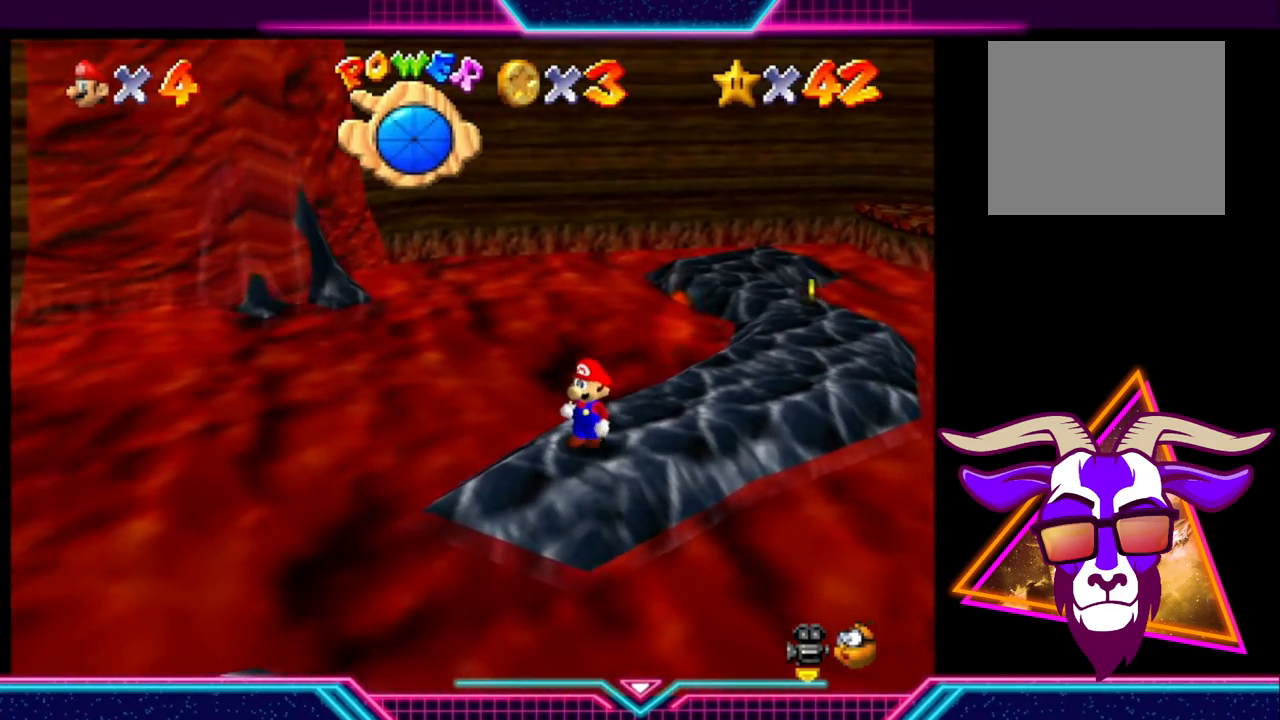
{"buttons": ["DPAD_RIGHT"], "left_stick": "center", "right_stick": "center", "events": [[100, "DPAD_RIGHT", "up"], [433, "DPAD_RIGHT", "down"]]}
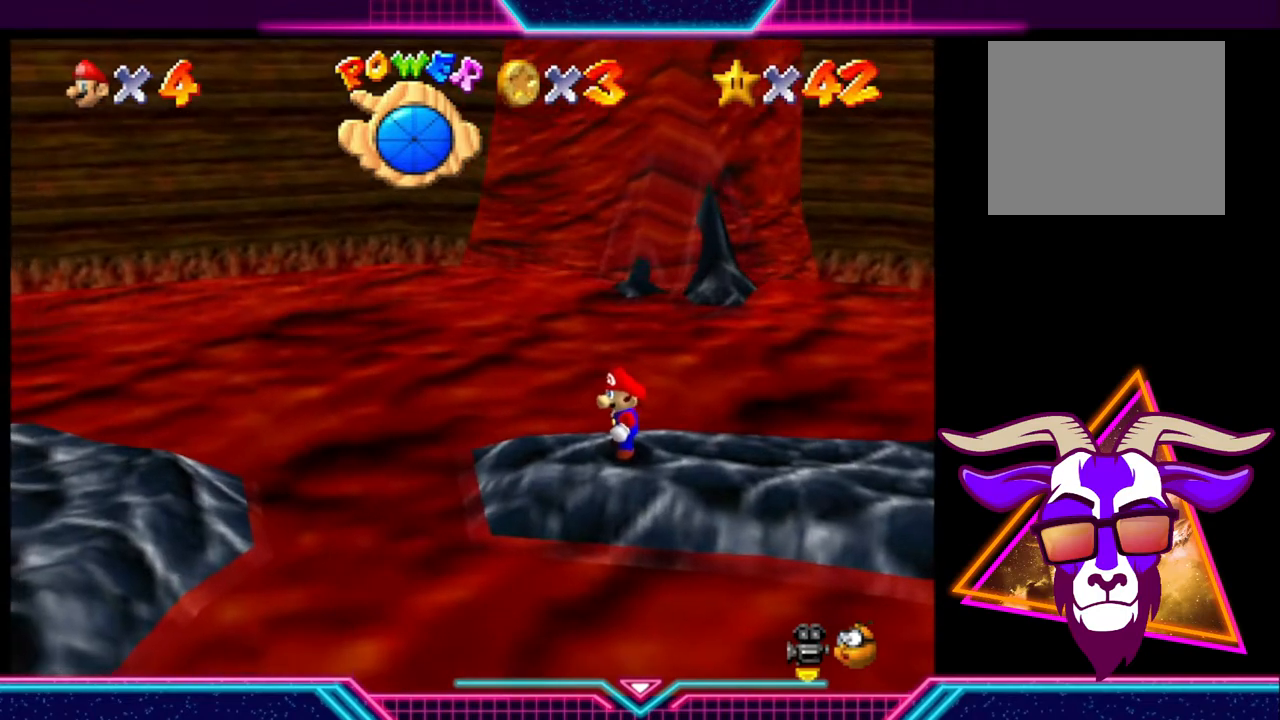
{"buttons": [], "left_stick": "center", "right_stick": "center", "events": [[67, "DPAD_RIGHT", "up"]]}
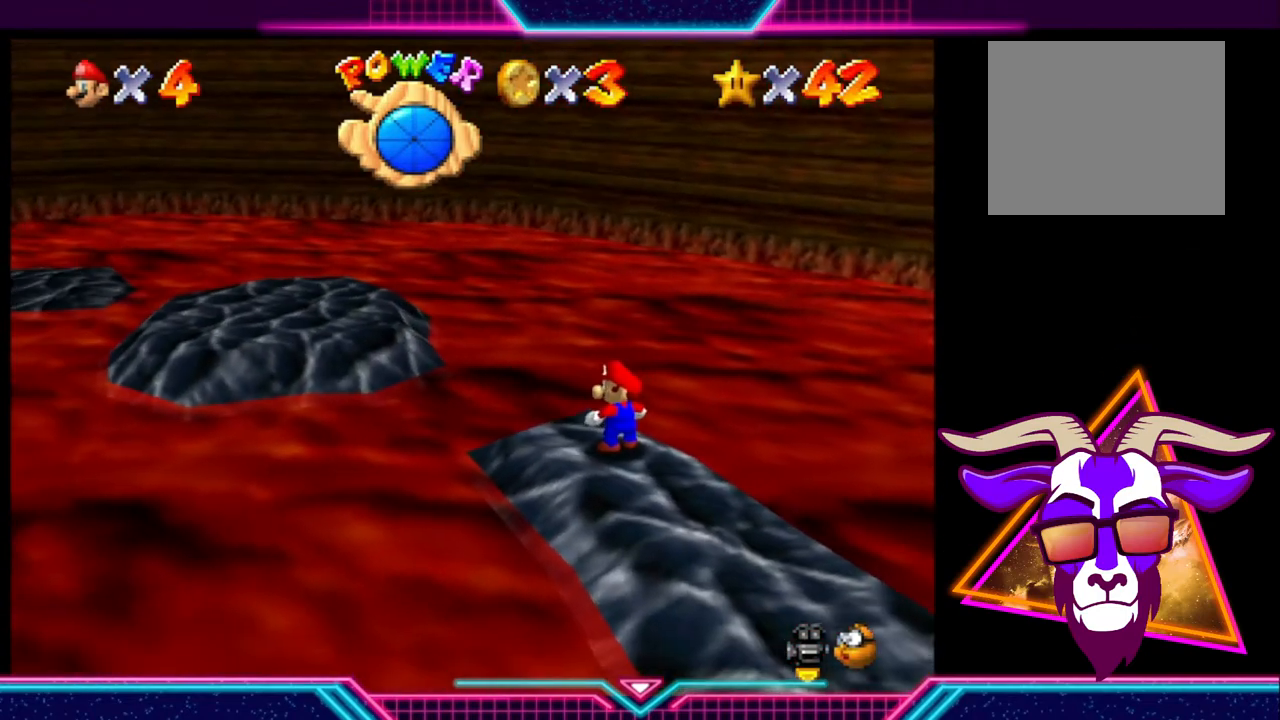
{"buttons": ["A"], "left_stick": "up-left", "right_stick": "center", "events": [[100, "left_stick", "up-left"], [400, "A", "down"]]}